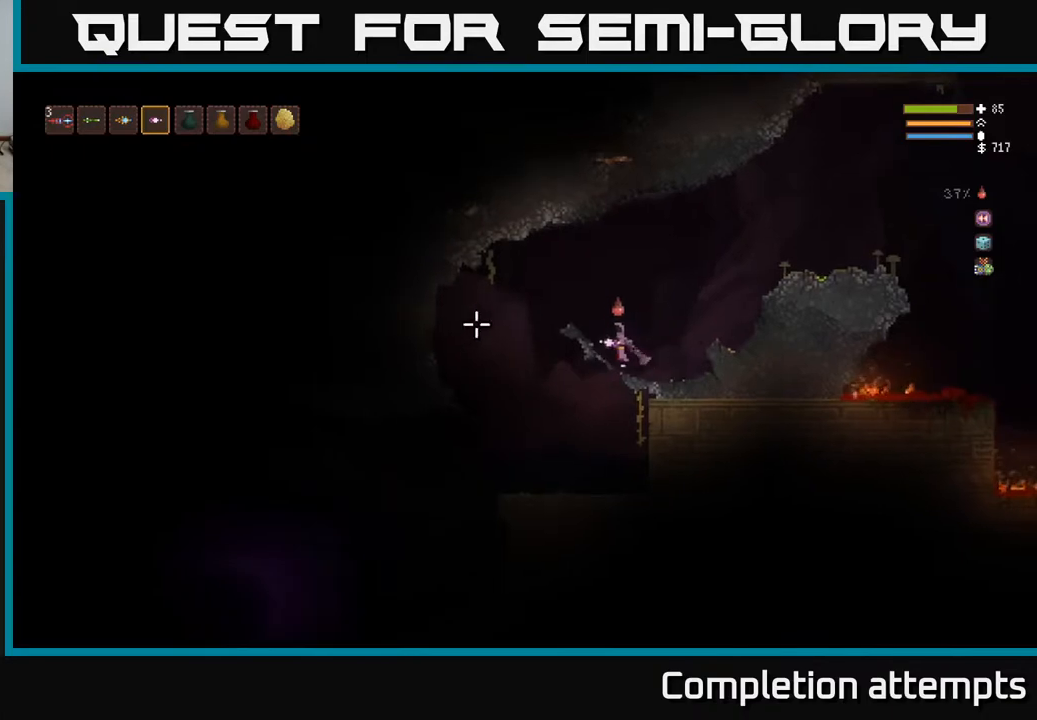
Gameplay with a controller (Xbox layout); each line is a JSON object with the inputs held at the frame after it. "events" lists button and stick changes between this image and that frame as [ms after this image, input, new state], when the widget could be followed in between.
{"buttons": [], "left_stick": "left", "right_stick": "left", "events": [[183, "L2", "up"]]}
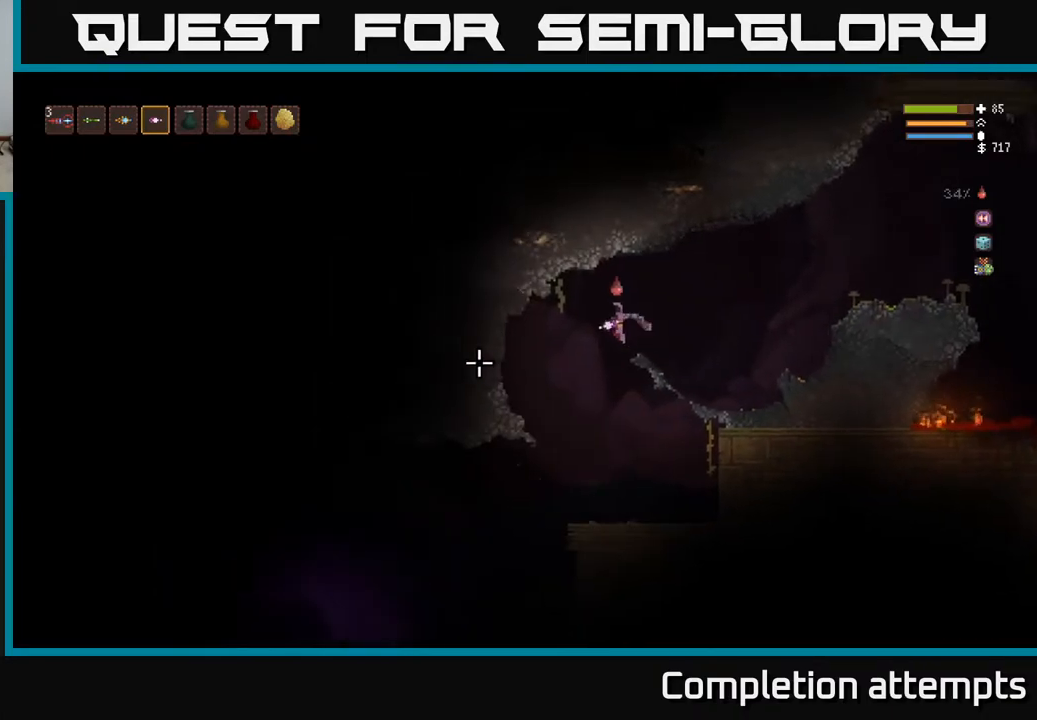
{"buttons": [], "left_stick": "left", "right_stick": "left", "events": [[67, "left_stick", "center"], [267, "left_stick", "left"]]}
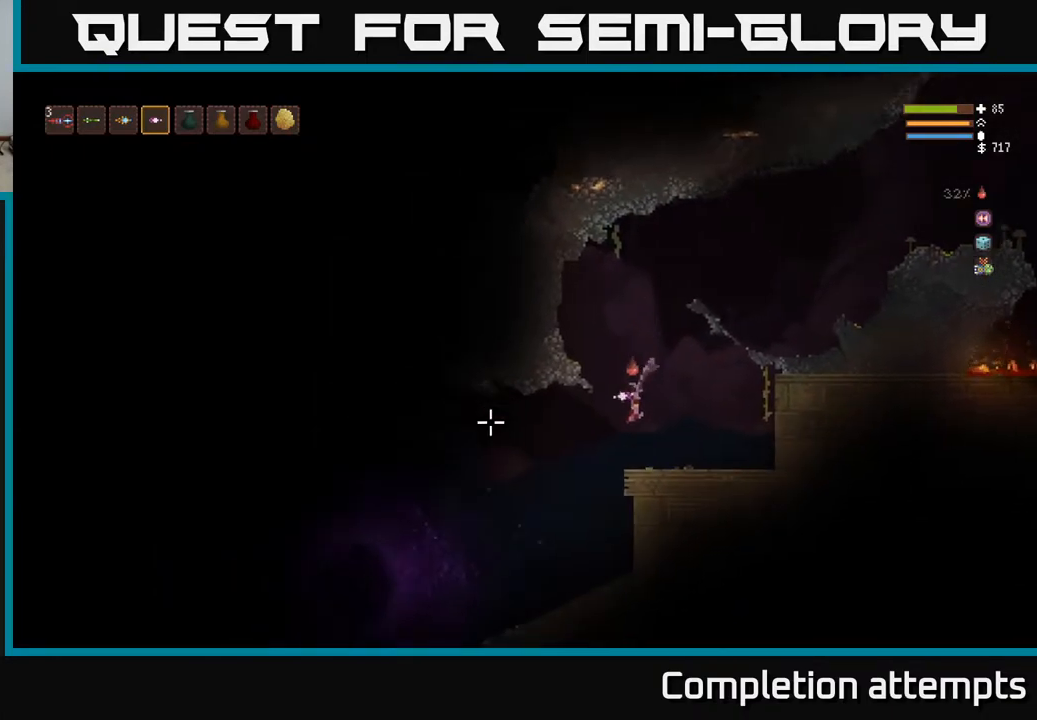
{"buttons": [], "left_stick": "left", "right_stick": "left", "events": []}
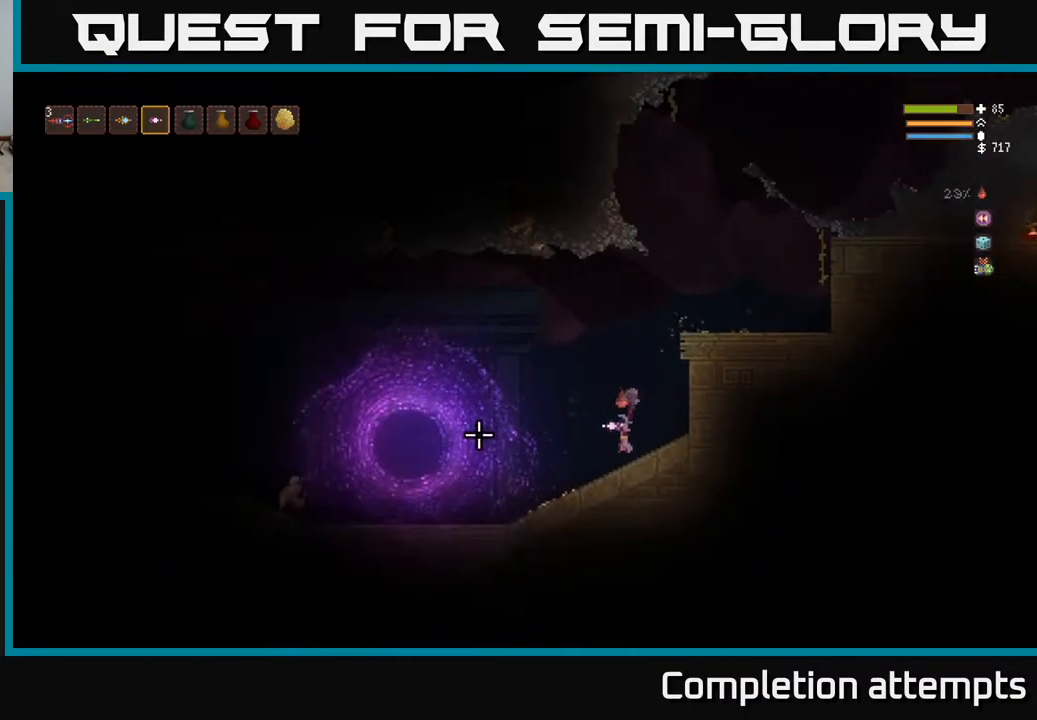
{"buttons": [], "left_stick": "left", "right_stick": "left", "events": []}
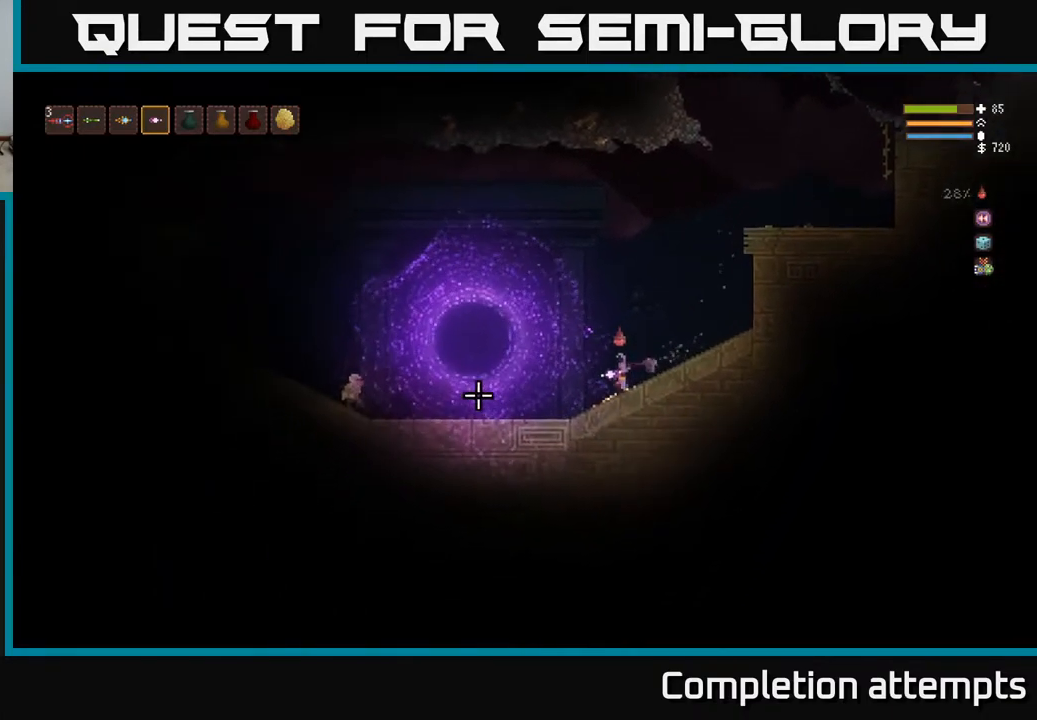
{"buttons": [], "left_stick": "left", "right_stick": "left", "events": [[383, "R2", "down"], [483, "R2", "up"]]}
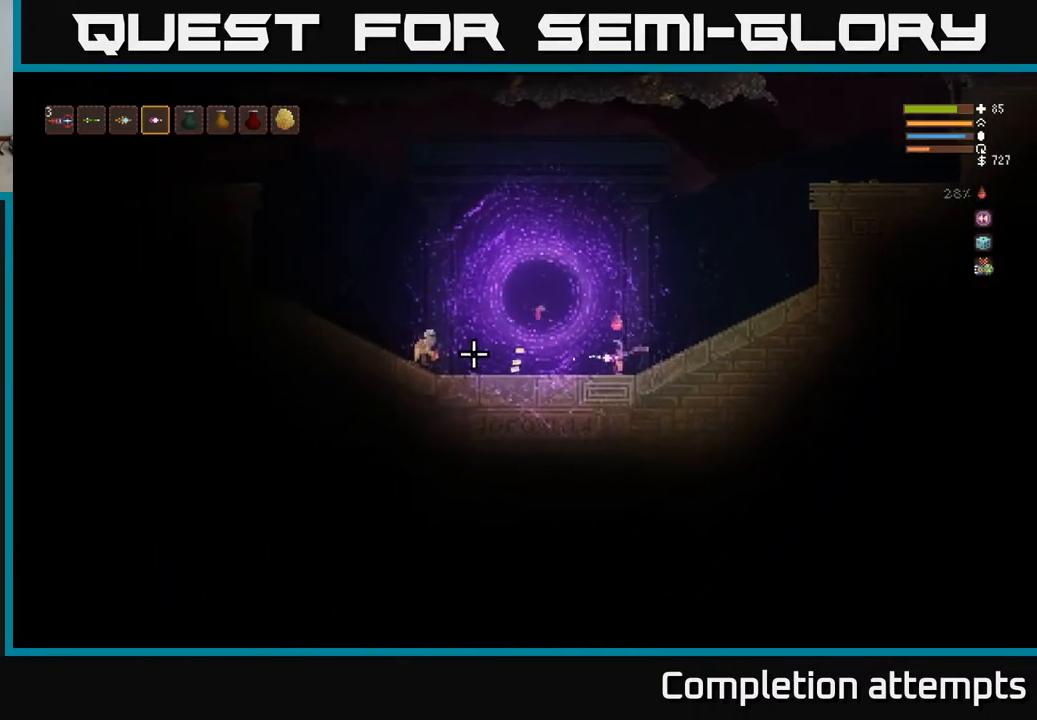
{"buttons": [], "left_stick": "left", "right_stick": "left", "events": []}
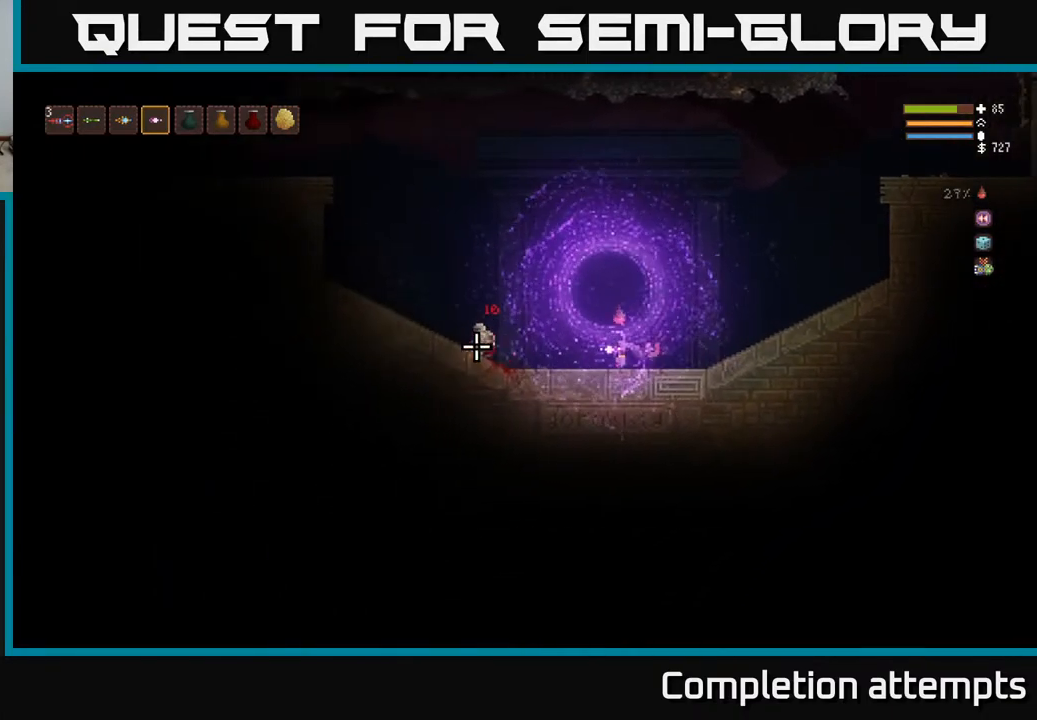
{"buttons": [], "left_stick": "left", "right_stick": "left", "events": []}
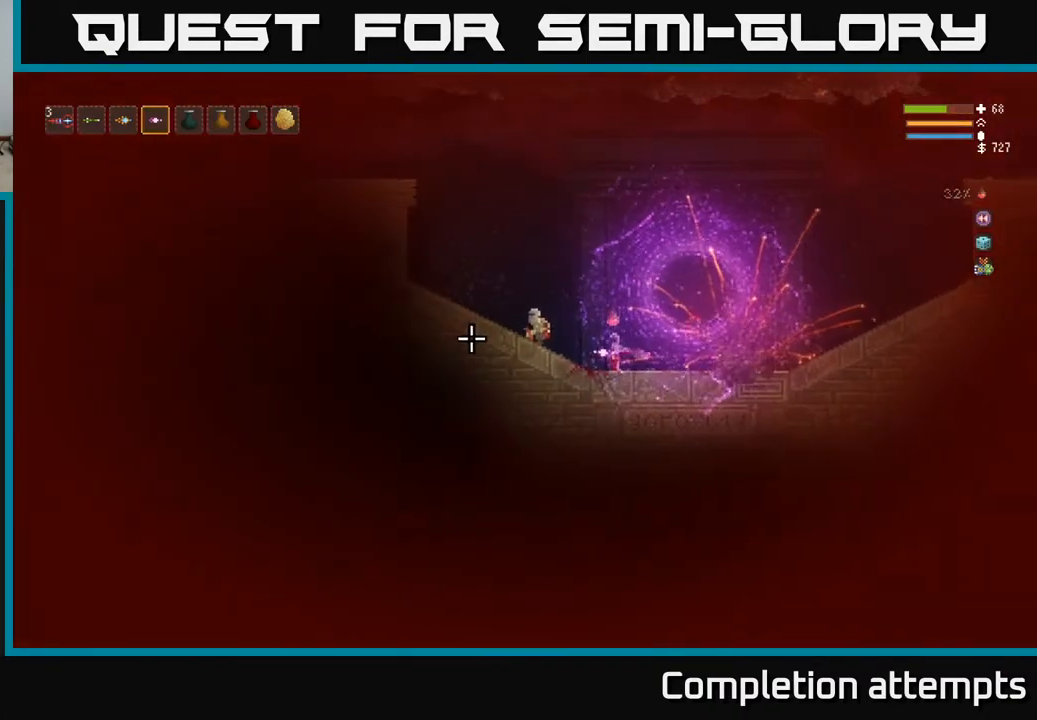
{"buttons": [], "left_stick": "left", "right_stick": "up-left", "events": [[33, "right_stick", "up-left"], [217, "R2", "down"], [333, "R2", "up"]]}
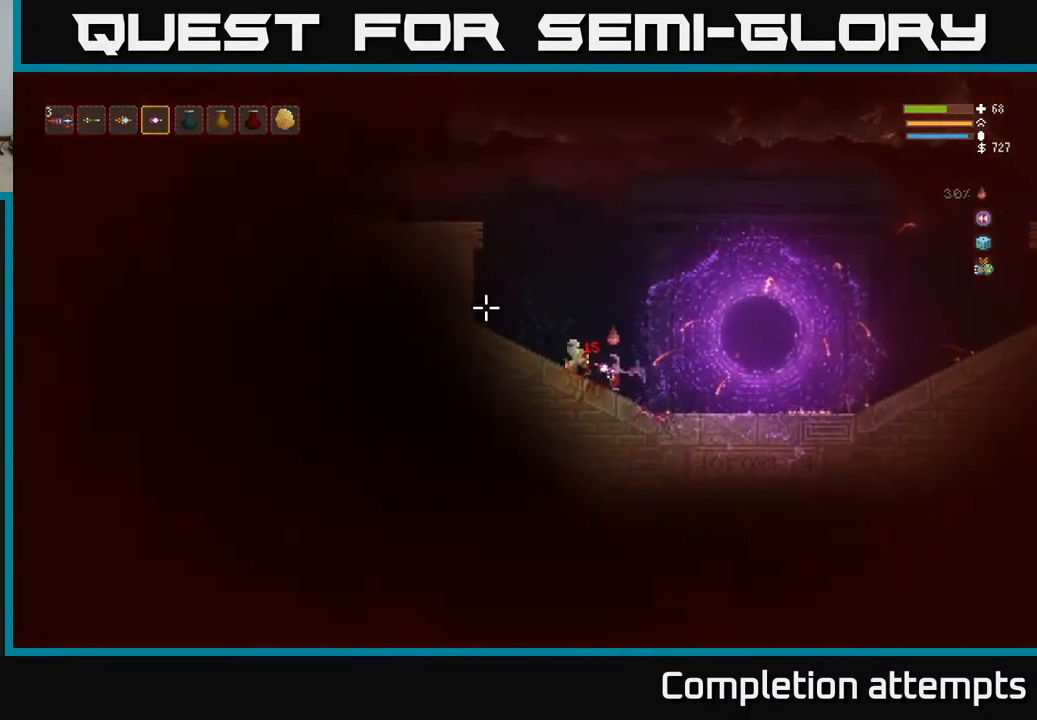
{"buttons": [], "left_stick": "left", "right_stick": "up-left", "events": [[183, "R2", "down"], [283, "R2", "up"]]}
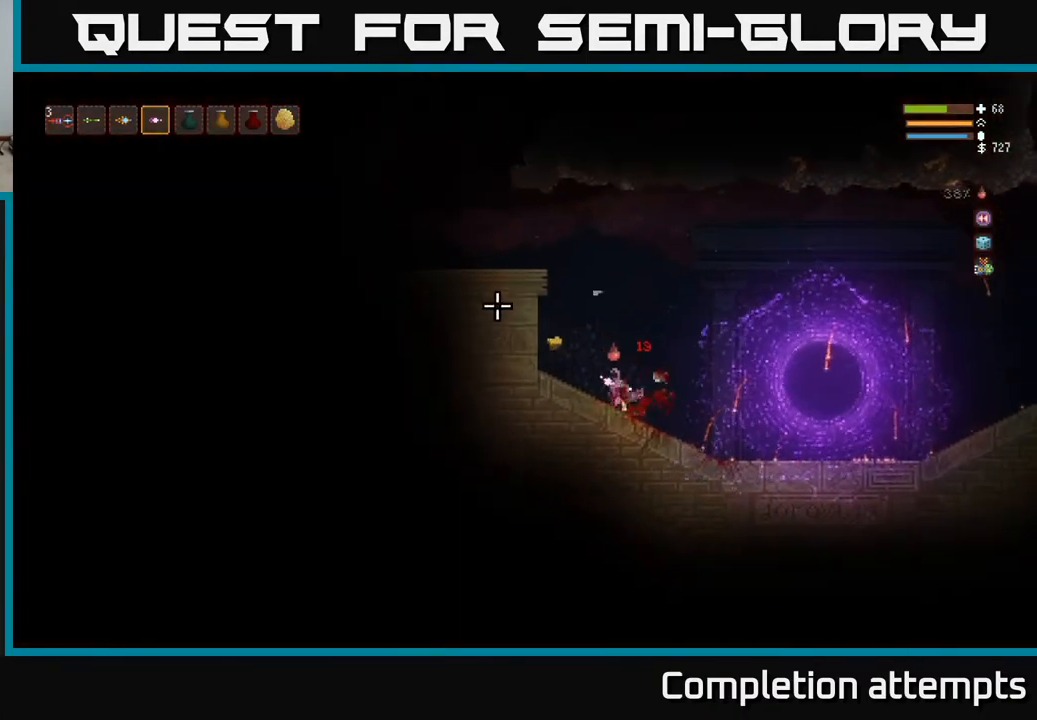
{"buttons": ["L2"], "left_stick": "up", "right_stick": "up", "events": [[133, "right_stick", "up-right"], [200, "right_stick", "right"], [233, "left_stick", "center"], [283, "left_stick", "right"], [333, "L2", "down"], [417, "left_stick", "up"], [483, "right_stick", "up"]]}
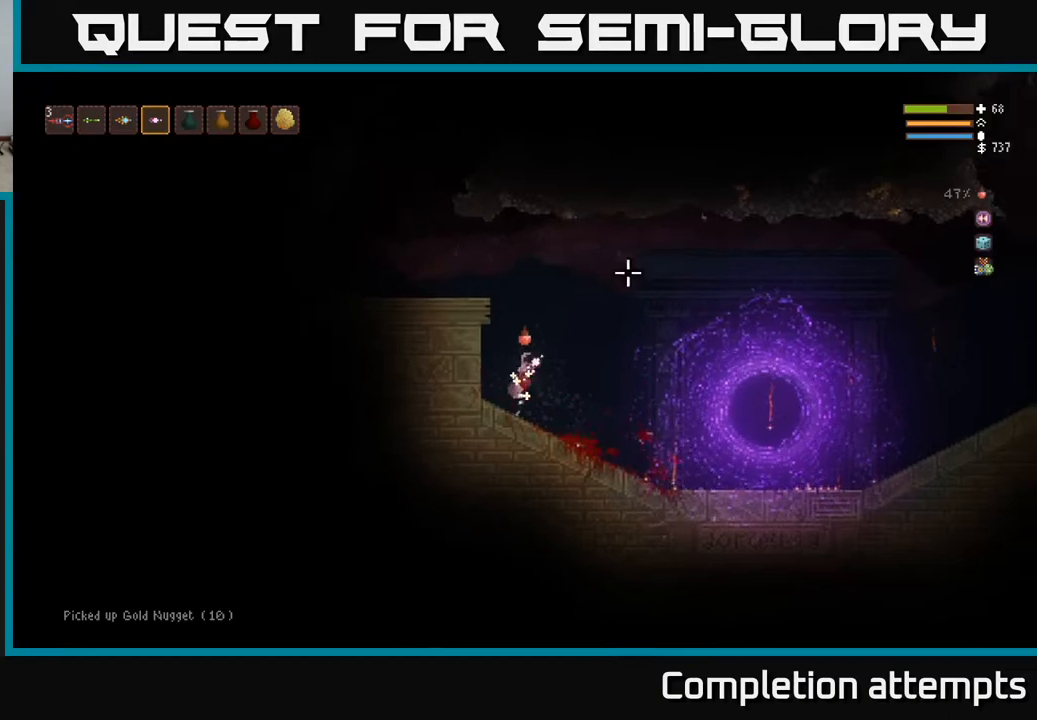
{"buttons": ["L2"], "left_stick": "left", "right_stick": "up-left", "events": [[67, "left_stick", "center"], [67, "right_stick", "up-left"], [317, "left_stick", "left"]]}
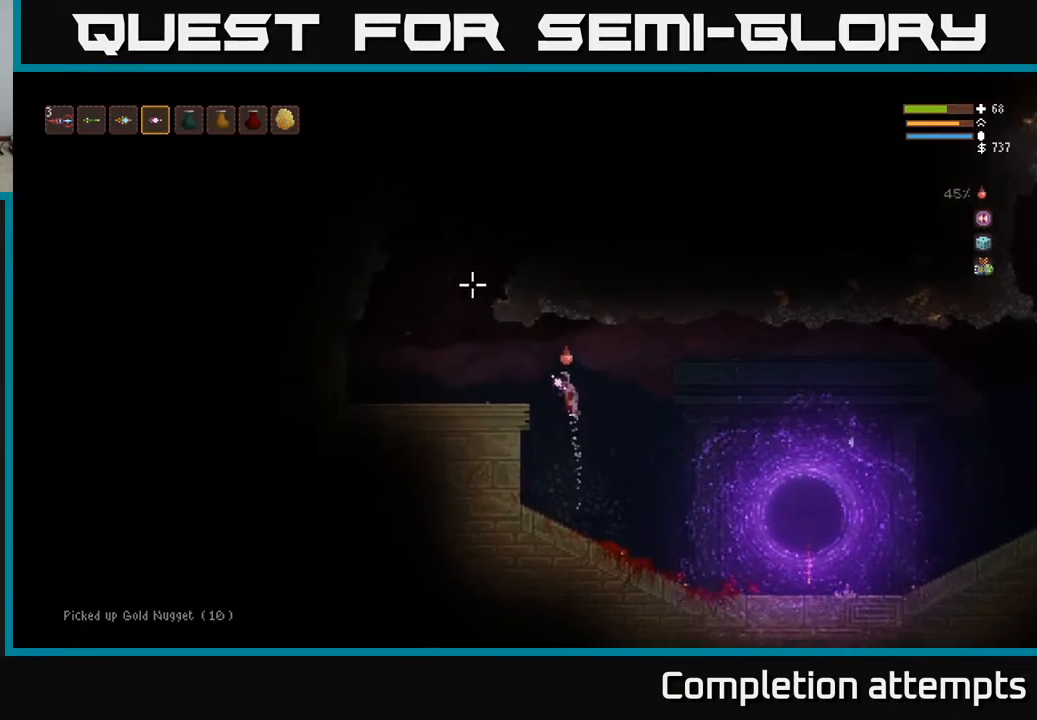
{"buttons": [], "left_stick": "left", "right_stick": "up", "events": [[117, "L2", "up"], [450, "right_stick", "up"]]}
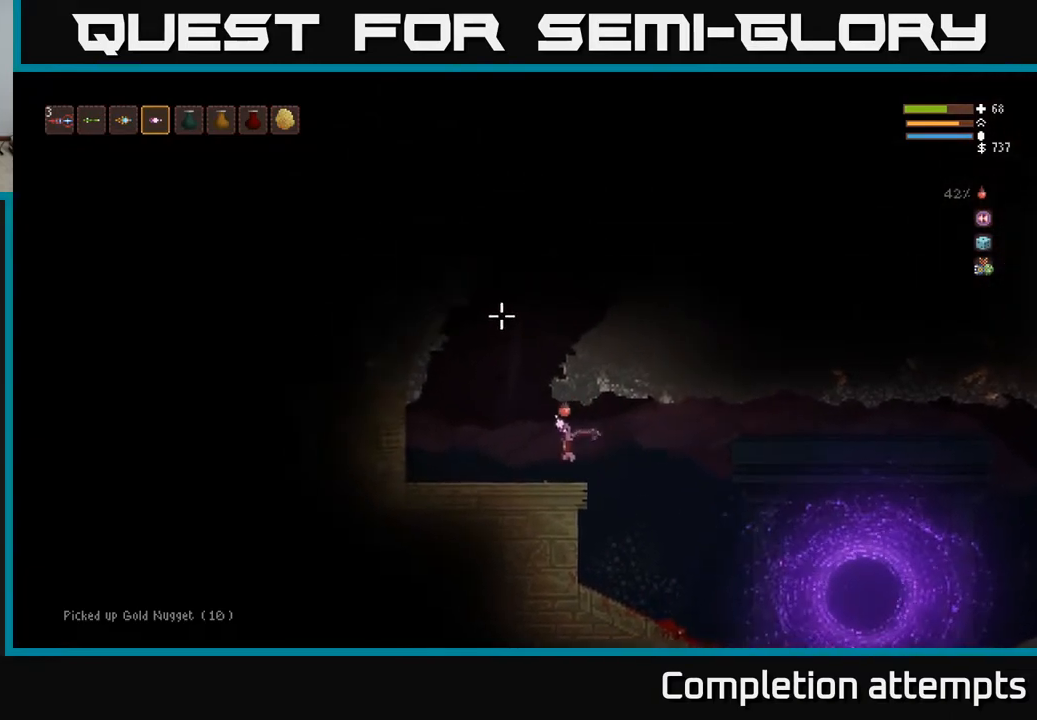
{"buttons": ["L2"], "left_stick": "right", "right_stick": "up", "events": [[233, "L2", "down"], [267, "left_stick", "center"], [483, "left_stick", "right"]]}
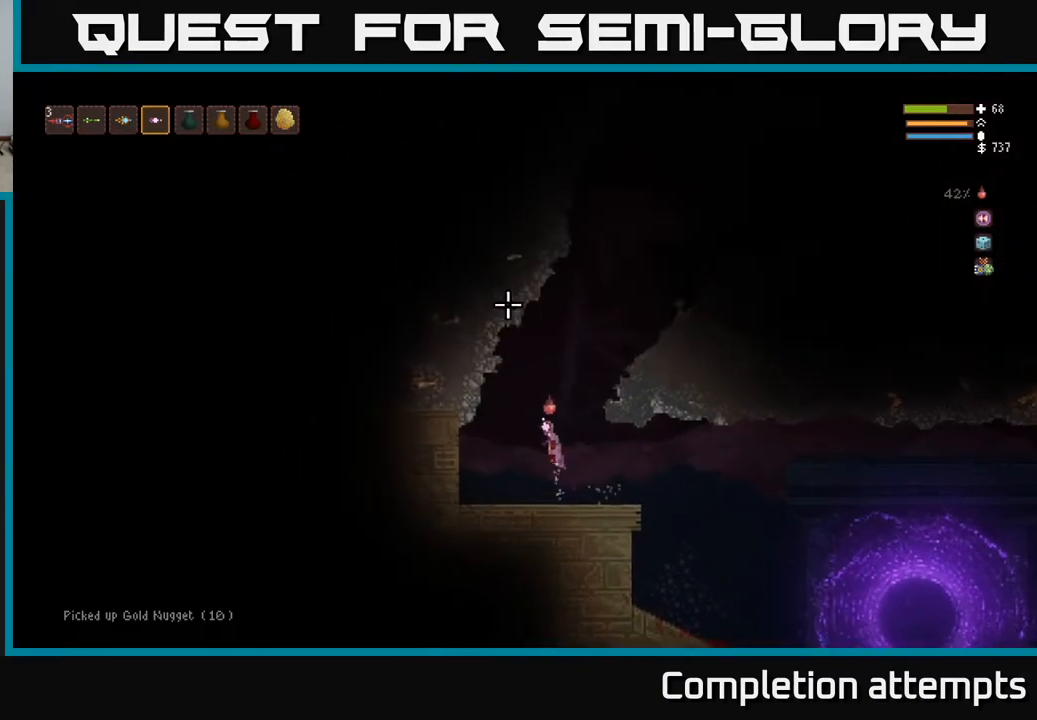
{"buttons": ["L2"], "left_stick": "right", "right_stick": "up", "events": []}
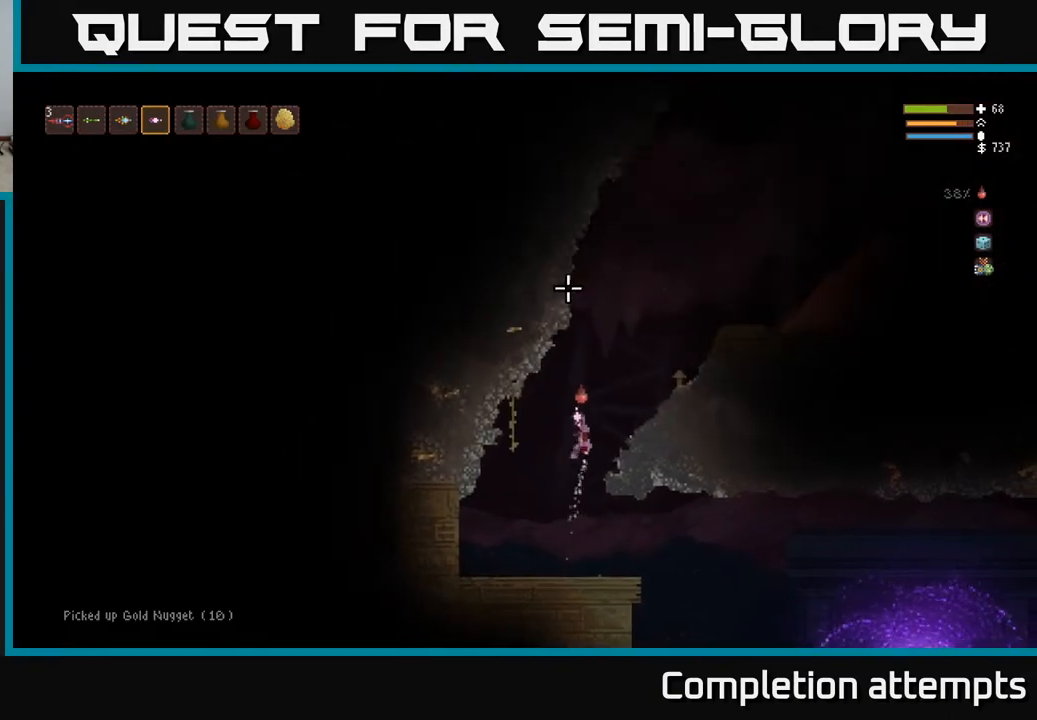
{"buttons": ["L2"], "left_stick": "right", "right_stick": "up", "events": []}
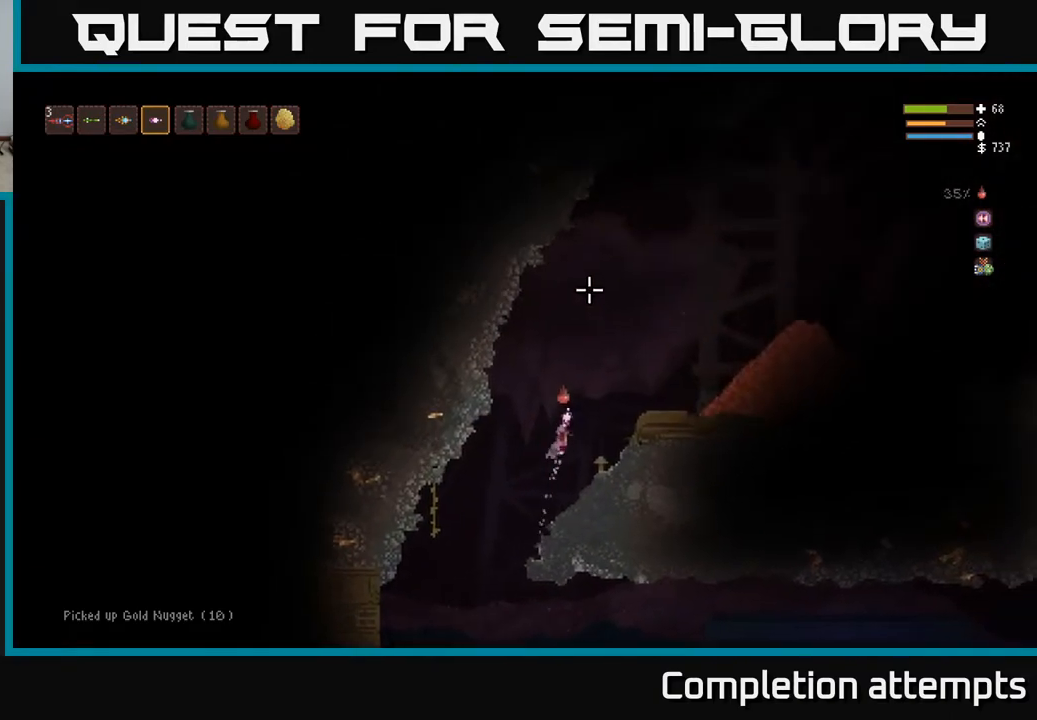
{"buttons": [], "left_stick": "right", "right_stick": "up-right", "events": [[117, "right_stick", "up-right"], [317, "L2", "up"]]}
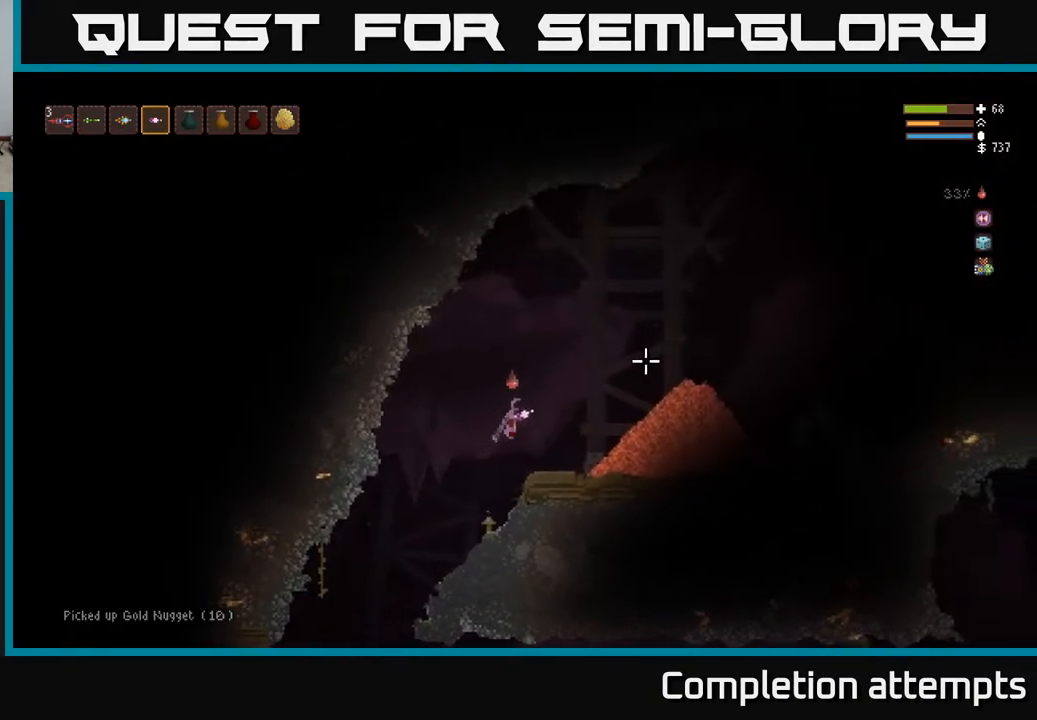
{"buttons": ["L2"], "left_stick": "up-right", "right_stick": "up-right", "events": [[450, "L2", "down"], [450, "left_stick", "up-right"]]}
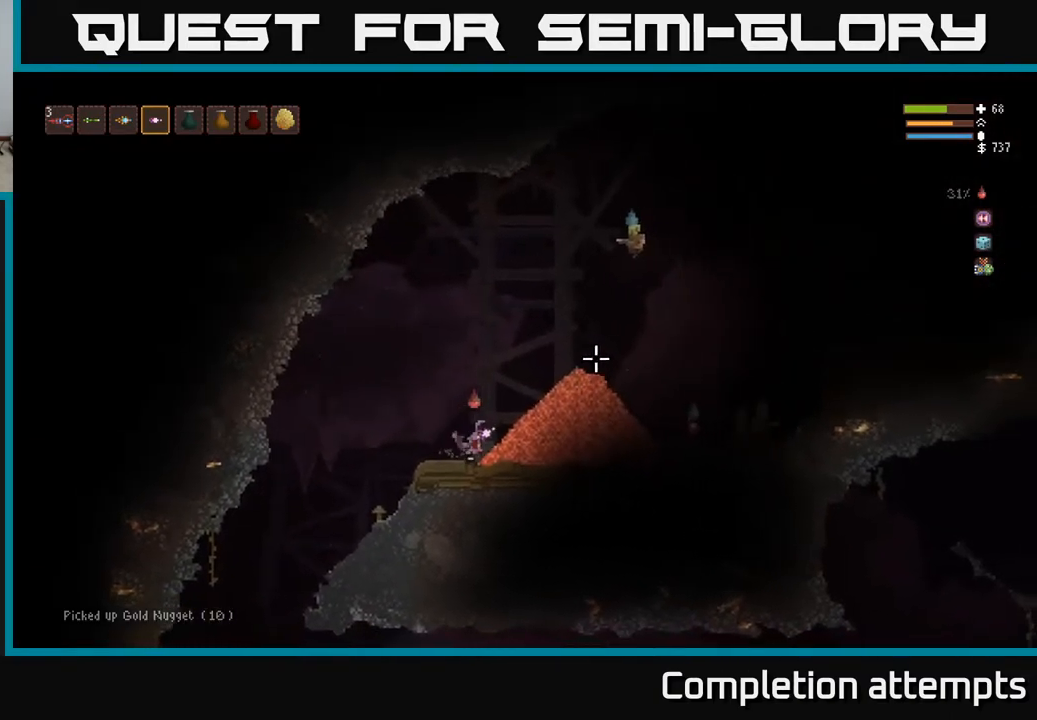
{"buttons": ["L2"], "left_stick": "right", "right_stick": "down-right", "events": [[17, "left_stick", "up"], [133, "R2", "down"], [150, "left_stick", "left"], [250, "R2", "up"], [317, "right_stick", "right"], [400, "left_stick", "up"], [450, "right_stick", "down-right"], [483, "left_stick", "right"]]}
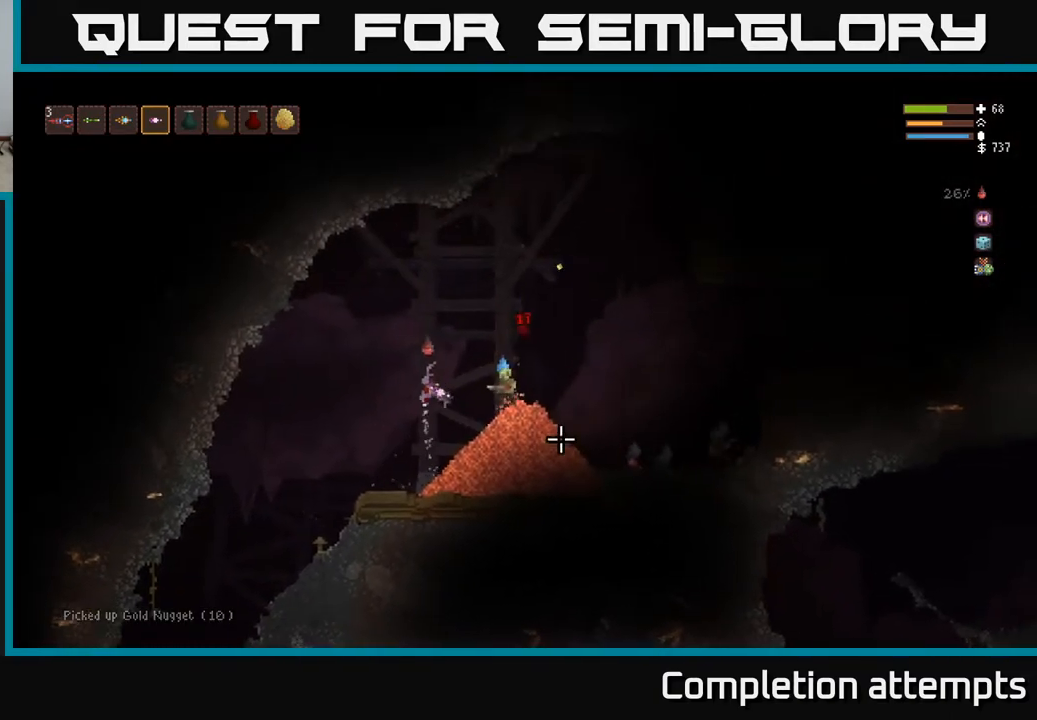
{"buttons": [], "left_stick": "left", "right_stick": "down-right", "events": [[67, "L2", "up"], [150, "R2", "down"], [150, "left_stick", "up-left"], [167, "L2", "down"], [200, "left_stick", "left"], [200, "right_stick", "right"], [267, "R2", "up"], [350, "L2", "up"], [500, "right_stick", "down-right"]]}
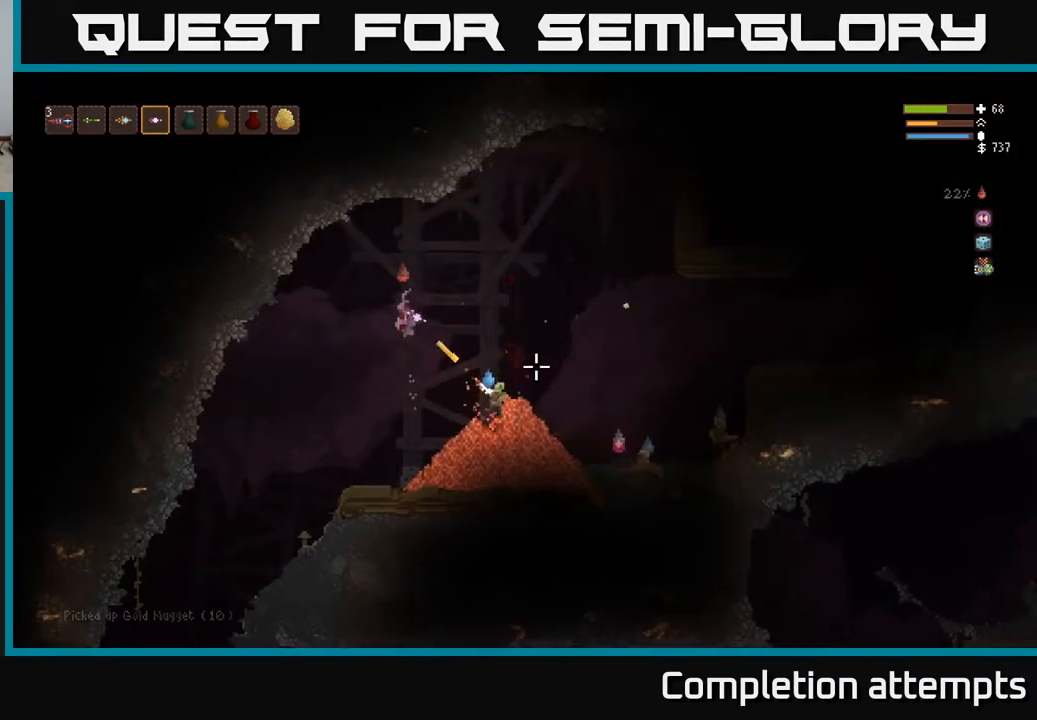
{"buttons": [], "left_stick": "right", "right_stick": "right", "events": [[133, "R2", "down"], [233, "R2", "up"], [300, "left_stick", "center"], [317, "right_stick", "right"], [367, "left_stick", "right"]]}
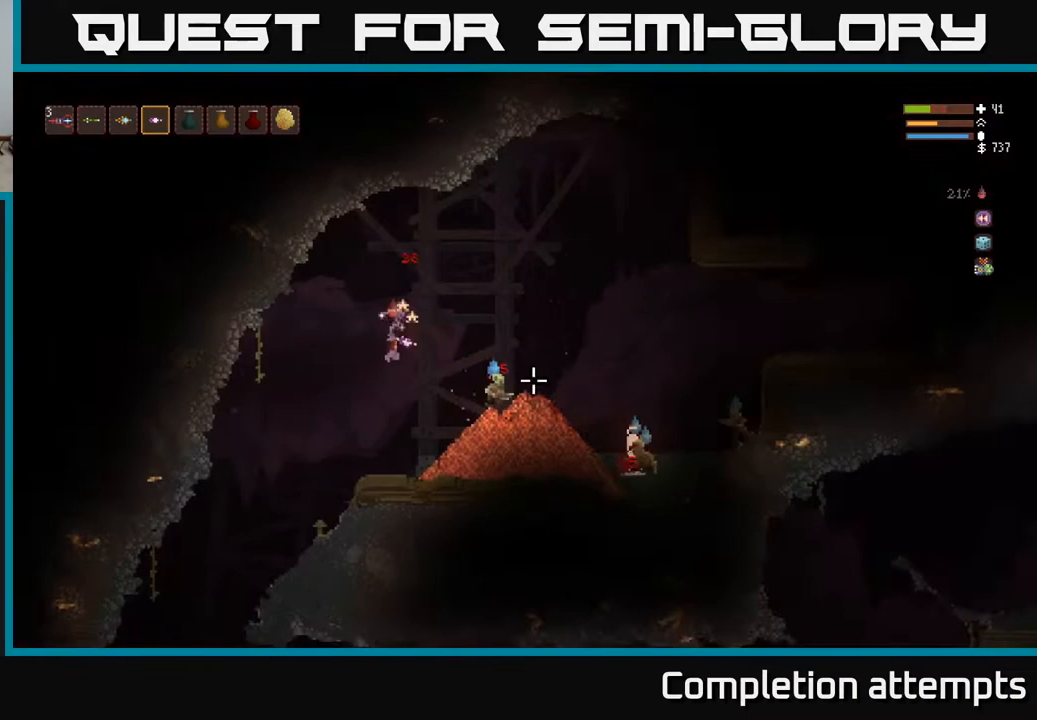
{"buttons": [], "left_stick": "right", "right_stick": "right", "events": [[133, "R2", "down"], [233, "R2", "up"], [317, "left_stick", "center"], [483, "left_stick", "right"]]}
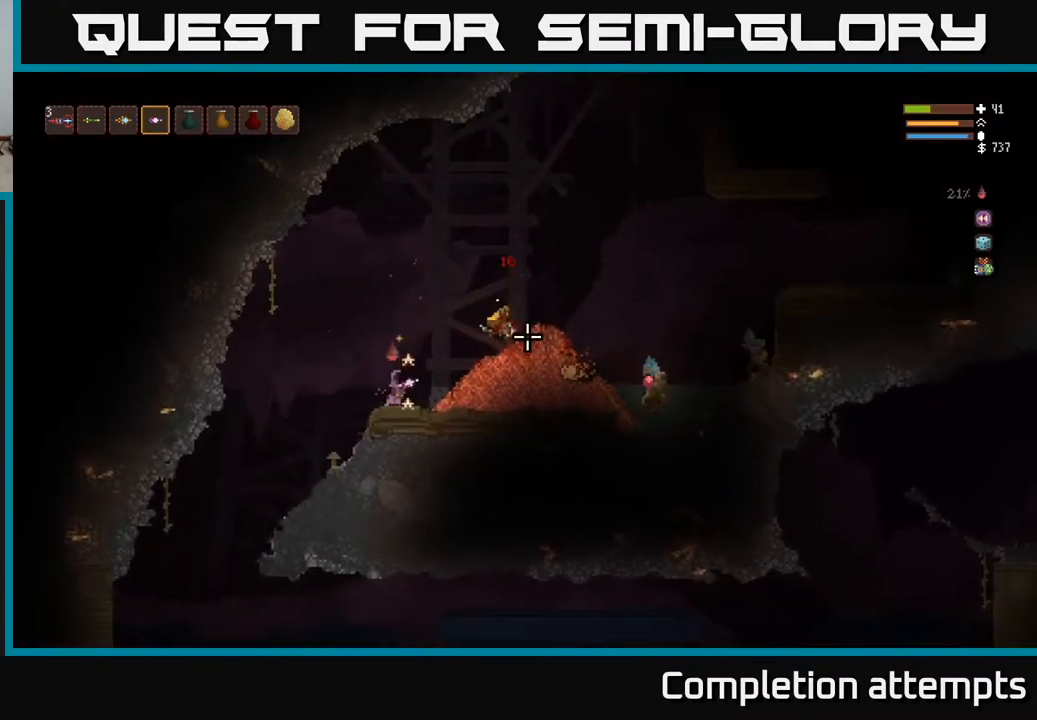
{"buttons": [], "left_stick": "right", "right_stick": "right", "events": []}
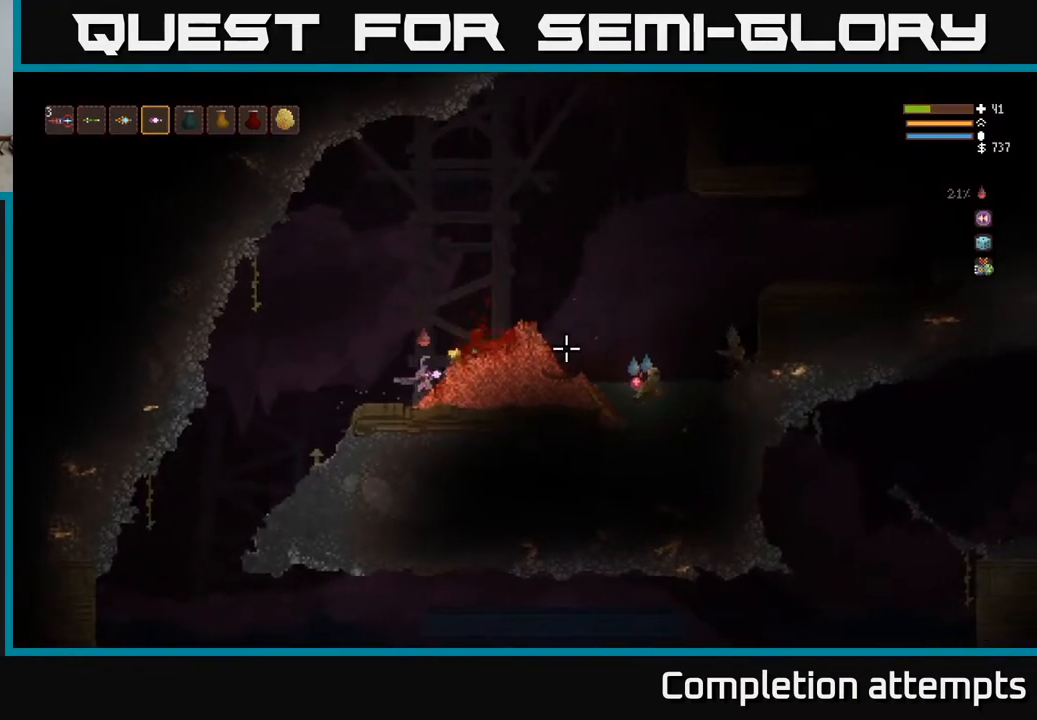
{"buttons": ["L2"], "left_stick": "right", "right_stick": "right", "events": [[117, "L2", "down"]]}
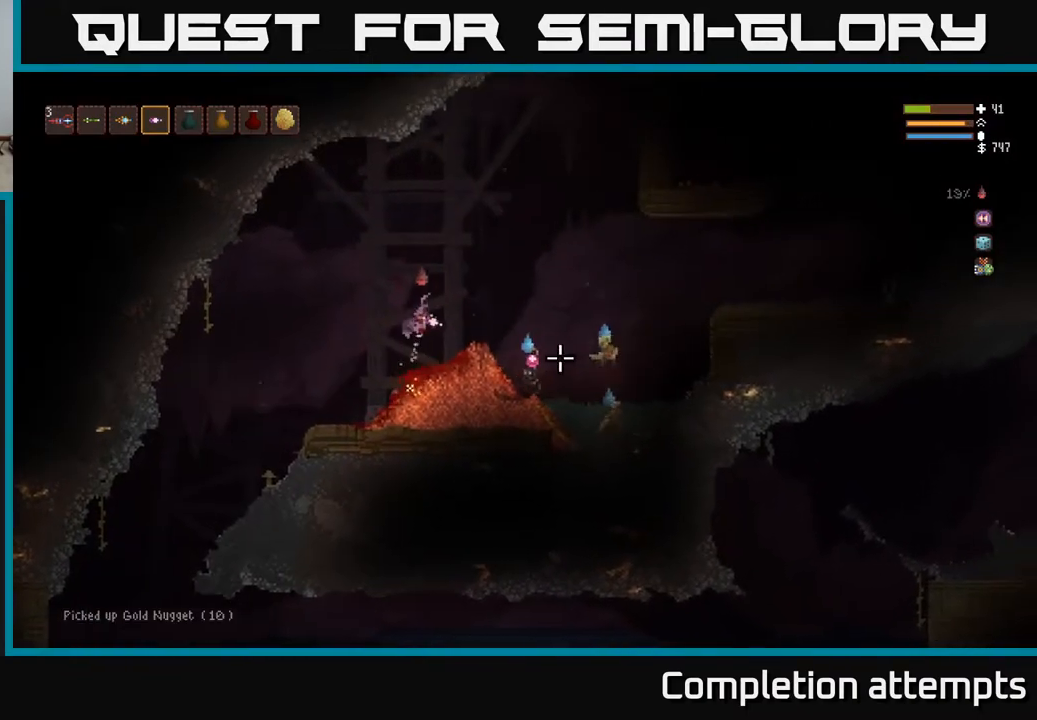
{"buttons": ["L2", "R2"], "left_stick": "right", "right_stick": "down-right", "events": [[17, "right_stick", "down-right"], [83, "R2", "down"], [183, "L2", "up"], [183, "R2", "up"], [433, "L2", "down"], [500, "R2", "down"]]}
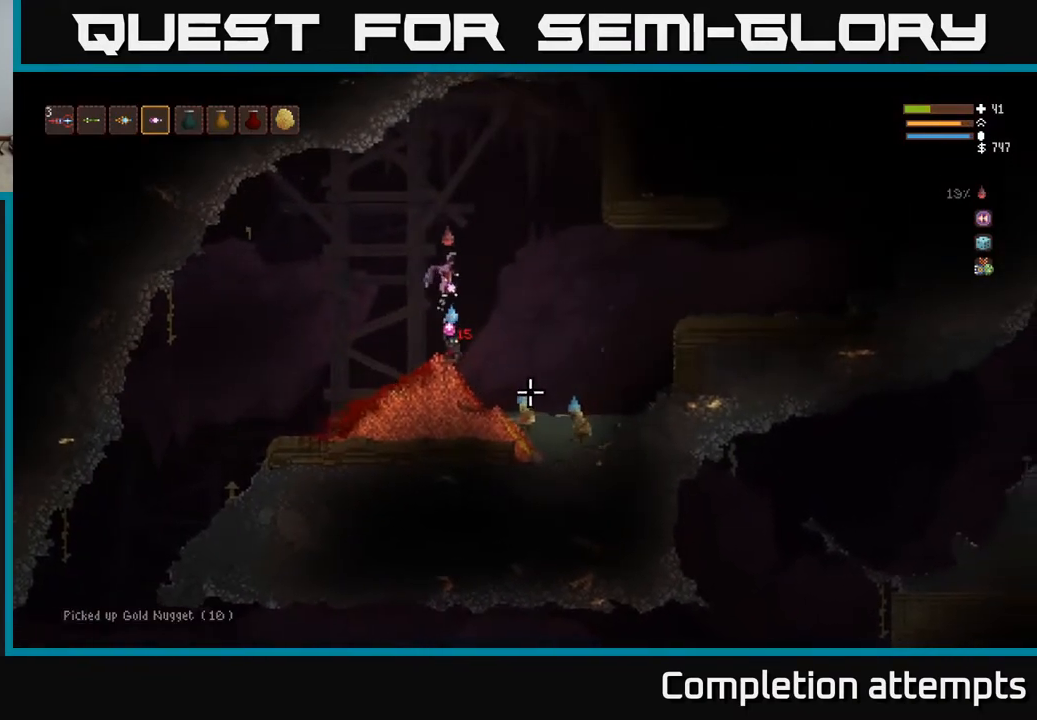
{"buttons": ["R2"], "left_stick": "right", "right_stick": "down", "events": [[83, "R2", "up"], [217, "L2", "up"], [267, "right_stick", "down"], [400, "R2", "down"]]}
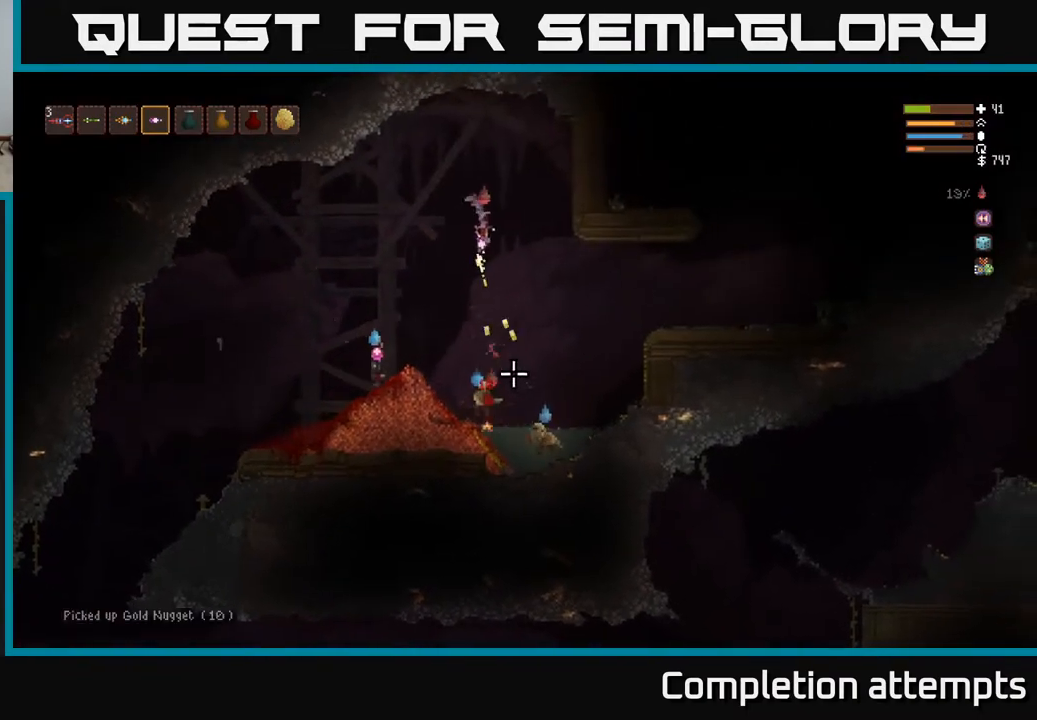
{"buttons": ["R2"], "left_stick": "right", "right_stick": "left", "events": [[17, "R2", "up"], [133, "L2", "down"], [233, "L2", "up"], [333, "right_stick", "down-left"], [467, "right_stick", "left"], [500, "R2", "down"]]}
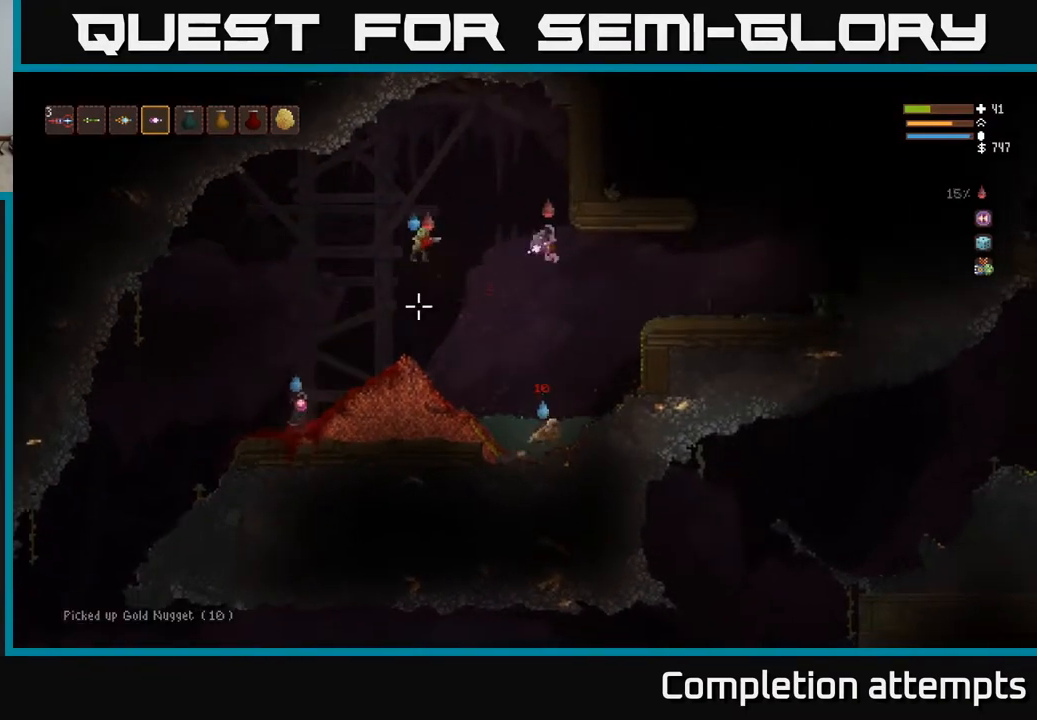
{"buttons": ["R2"], "left_stick": "right", "right_stick": "left", "events": [[133, "R2", "up"], [483, "R2", "down"]]}
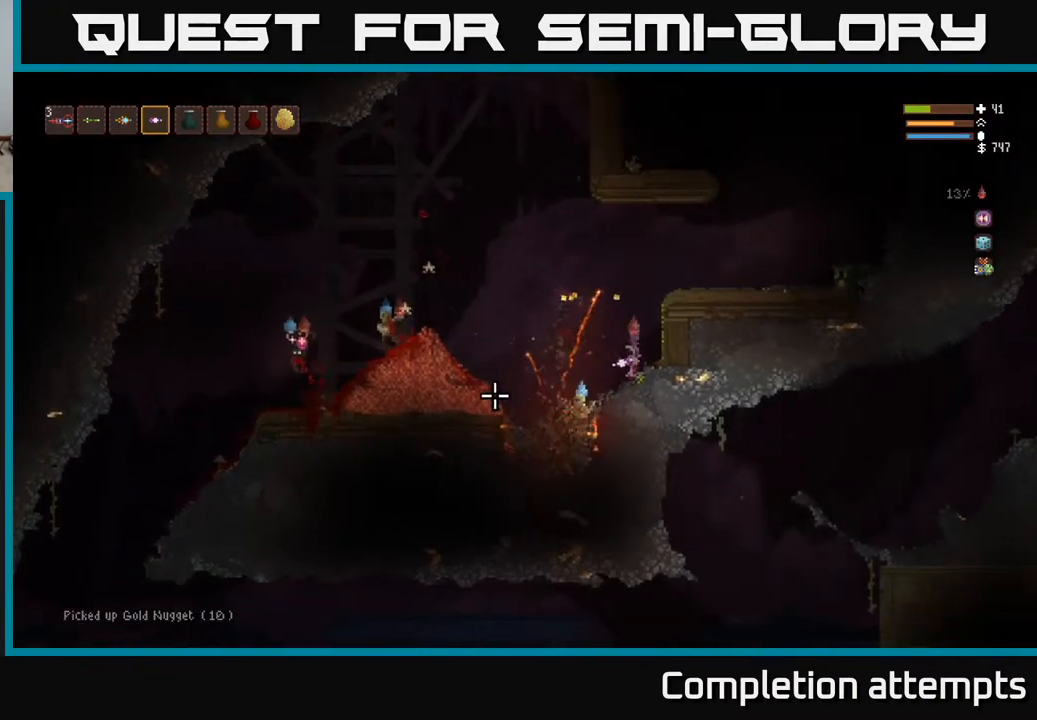
{"buttons": ["L2"], "left_stick": "left", "right_stick": "left", "events": [[50, "left_stick", "left"], [100, "R2", "up"], [417, "L2", "down"]]}
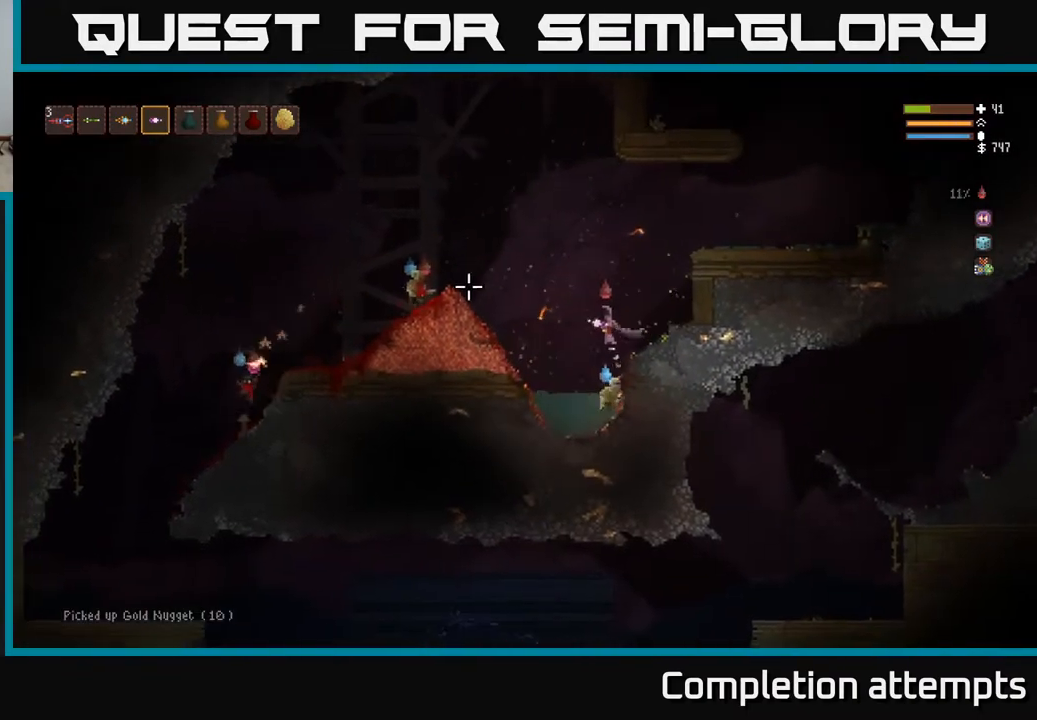
{"buttons": [], "left_stick": "left", "right_stick": "left", "events": [[133, "R2", "down"], [250, "R2", "up"], [467, "L2", "up"]]}
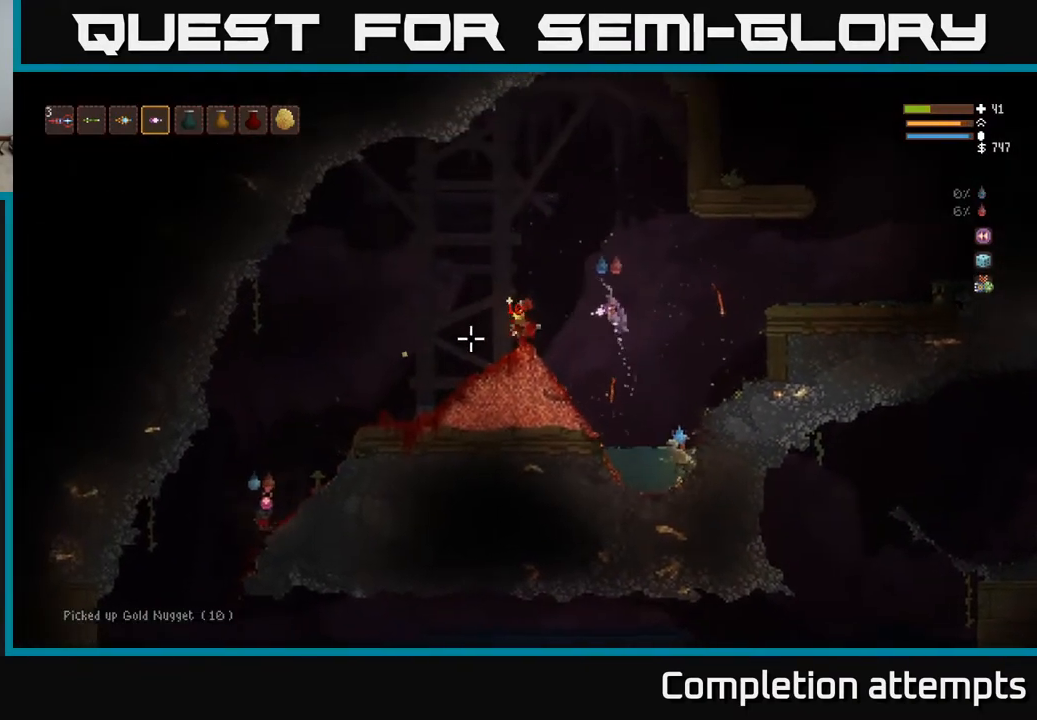
{"buttons": ["R2"], "left_stick": "center", "right_stick": "down-right", "events": [[117, "right_stick", "down-left"], [267, "right_stick", "down-right"], [367, "left_stick", "center"], [433, "R2", "down"]]}